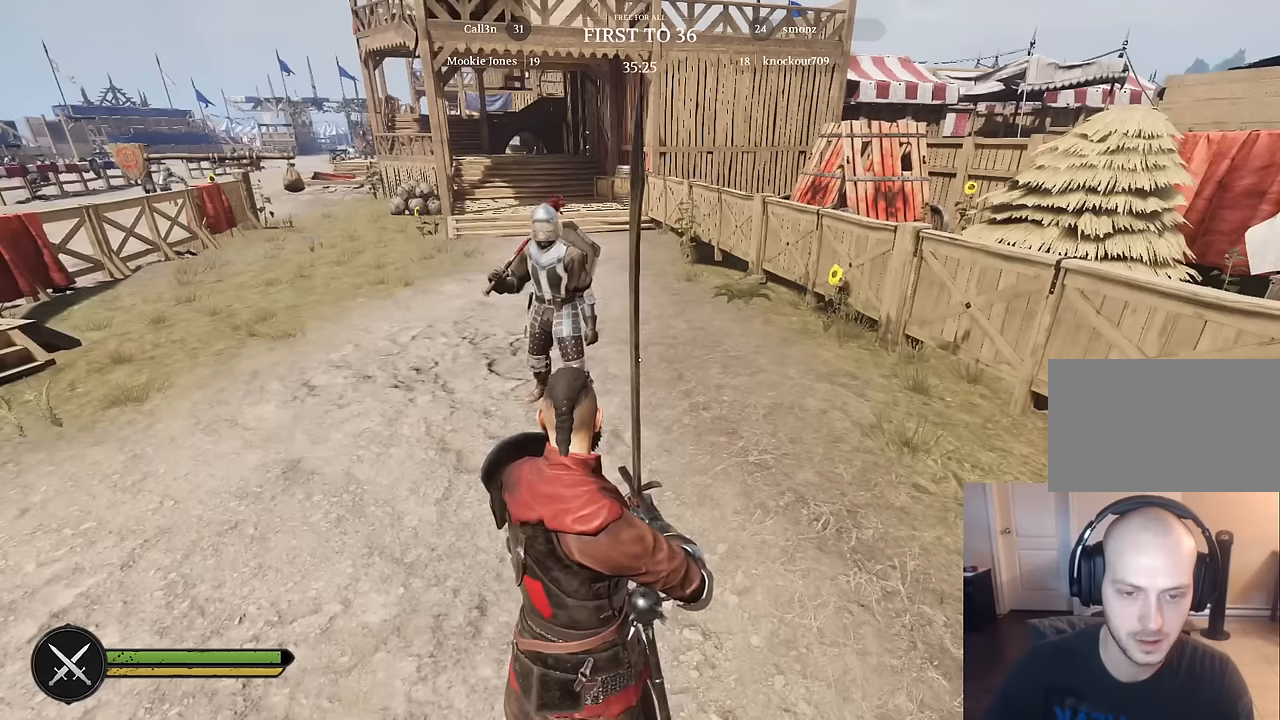
Gameplay with keyboard and mouse; each line is a JSON object with the keys and mouse buttons held at the frame after it. "events" lists presses ("down") and releases ("up") of "1", "2", "3", "4", "5", "a", "alt", "c", "caps_lock", "ctrl", "d", "e", "f", "g", "q", "r", "s", "shift", "space", "t", "tab", "v", "w", "x", "z", "mouse_left", "mouse_wheel" and "mouse_right" between this image and that frame as [ms after this image, input, new state], when the widget could be followed in between. "mouse_left", "mouse_wheel", "mouse_right" = the "left", "wheel", "right" buttons of the "mouse" list. No other keys are recorded. "wheel" means that the mouse wheel is clicked or scrolled. "mouse_move" is the direction in which the mouse moves at that frame (one of eight, or "still"), when it could be read.
{"keys": [], "mouse": [], "mouse_move": "still", "events": []}
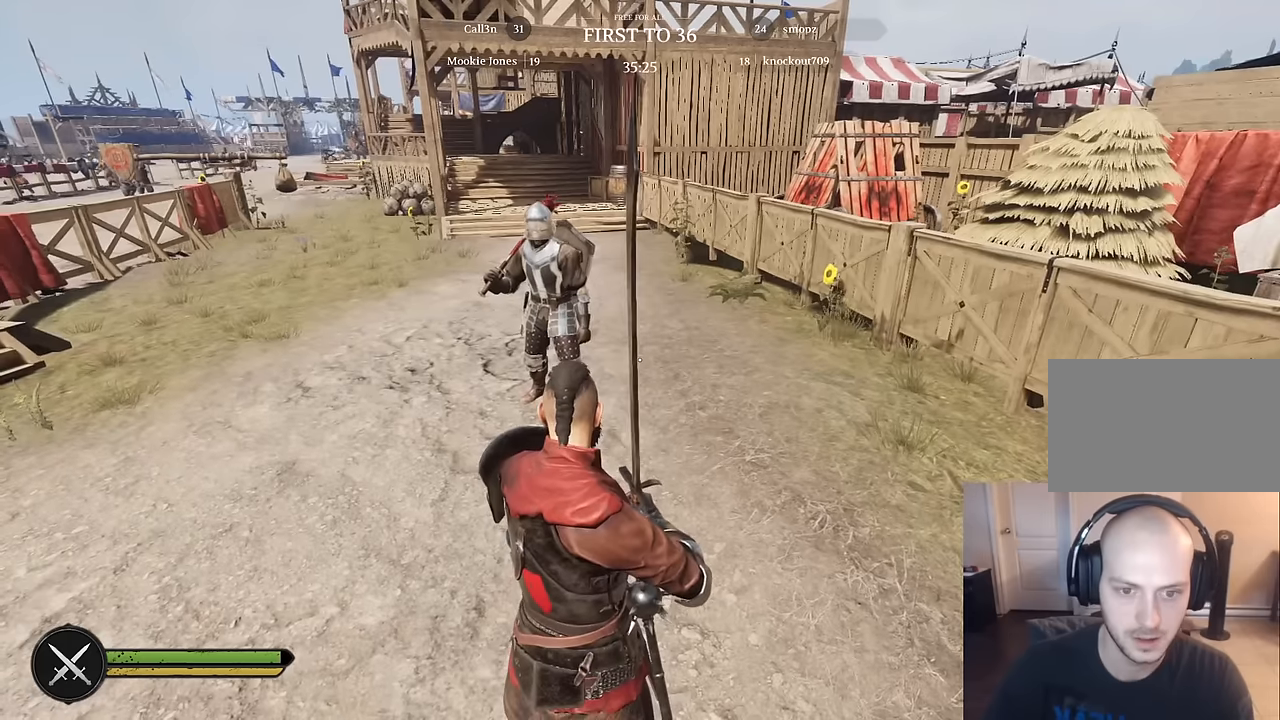
{"keys": [], "mouse": [], "mouse_move": "still", "events": []}
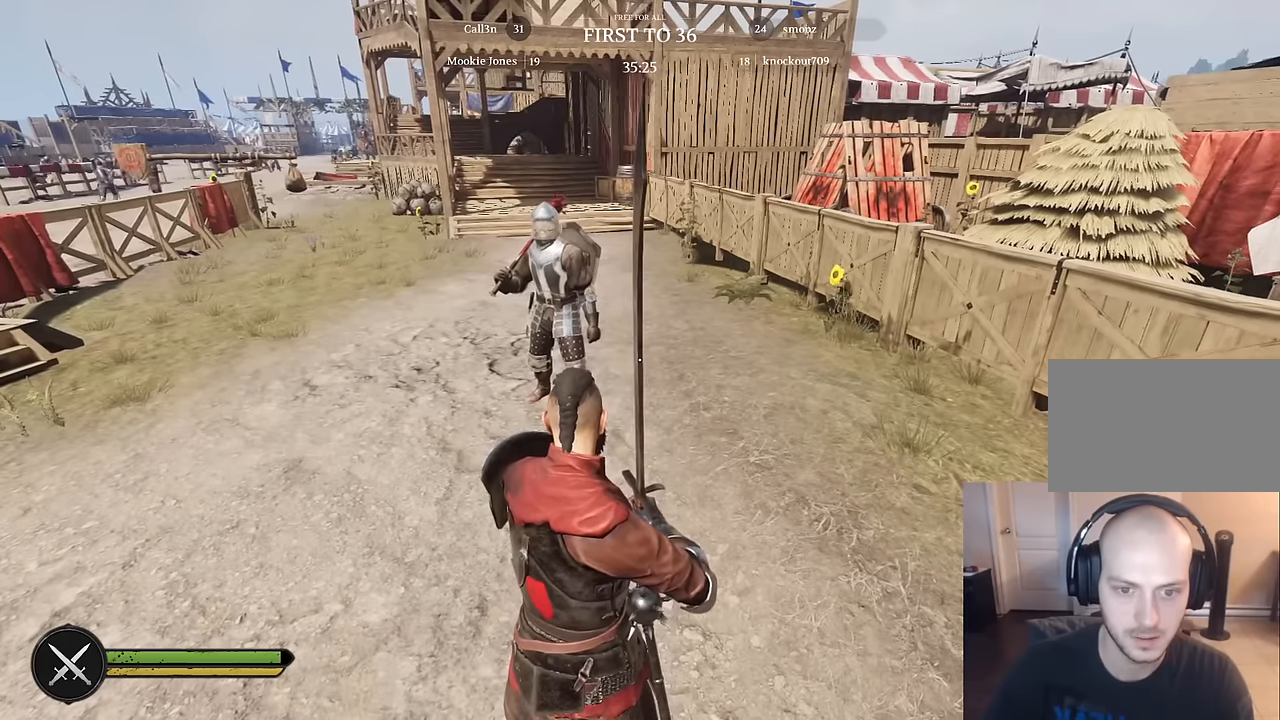
{"keys": [], "mouse": [], "mouse_move": "still", "events": []}
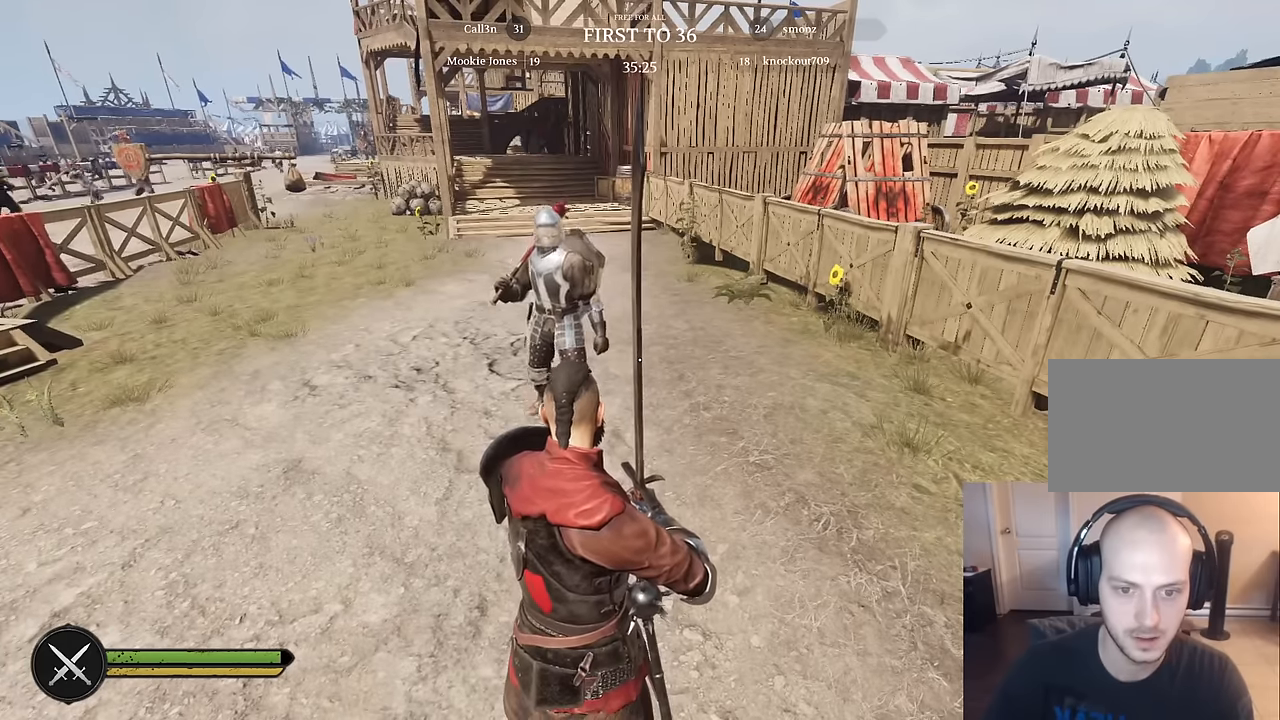
{"keys": [], "mouse": [], "mouse_move": "still", "events": []}
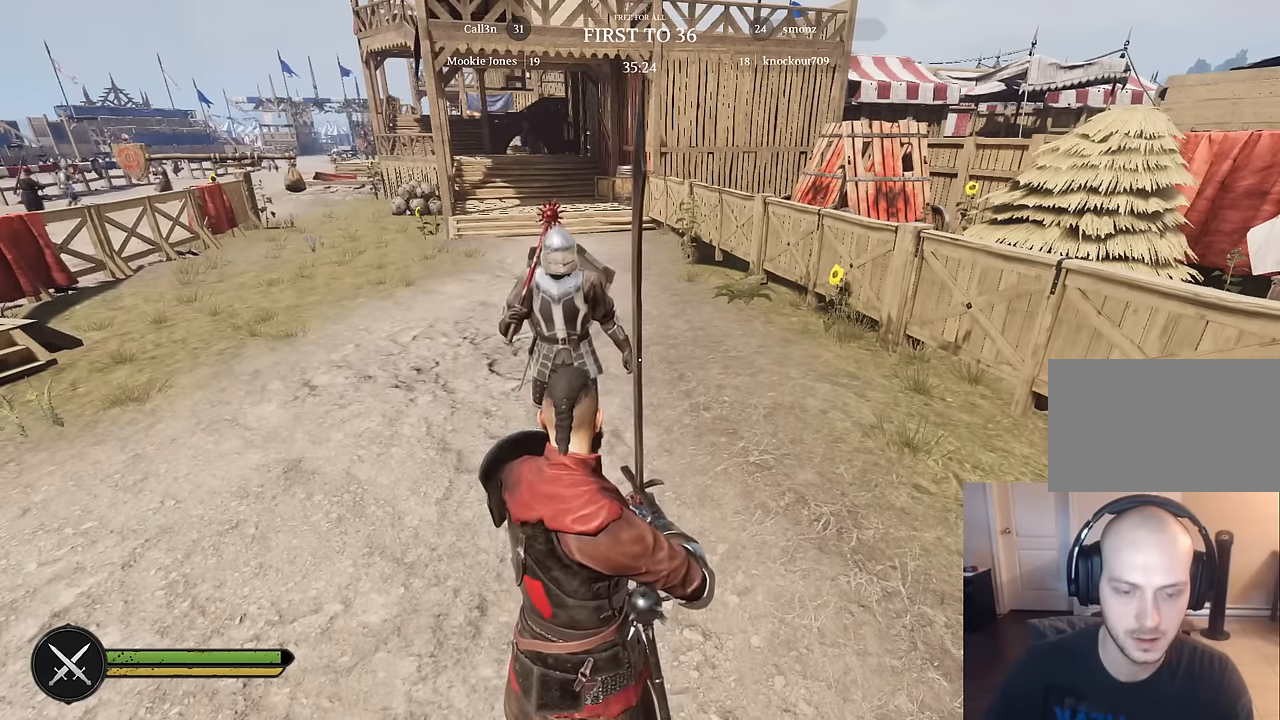
{"keys": [], "mouse": [], "mouse_move": "still", "events": []}
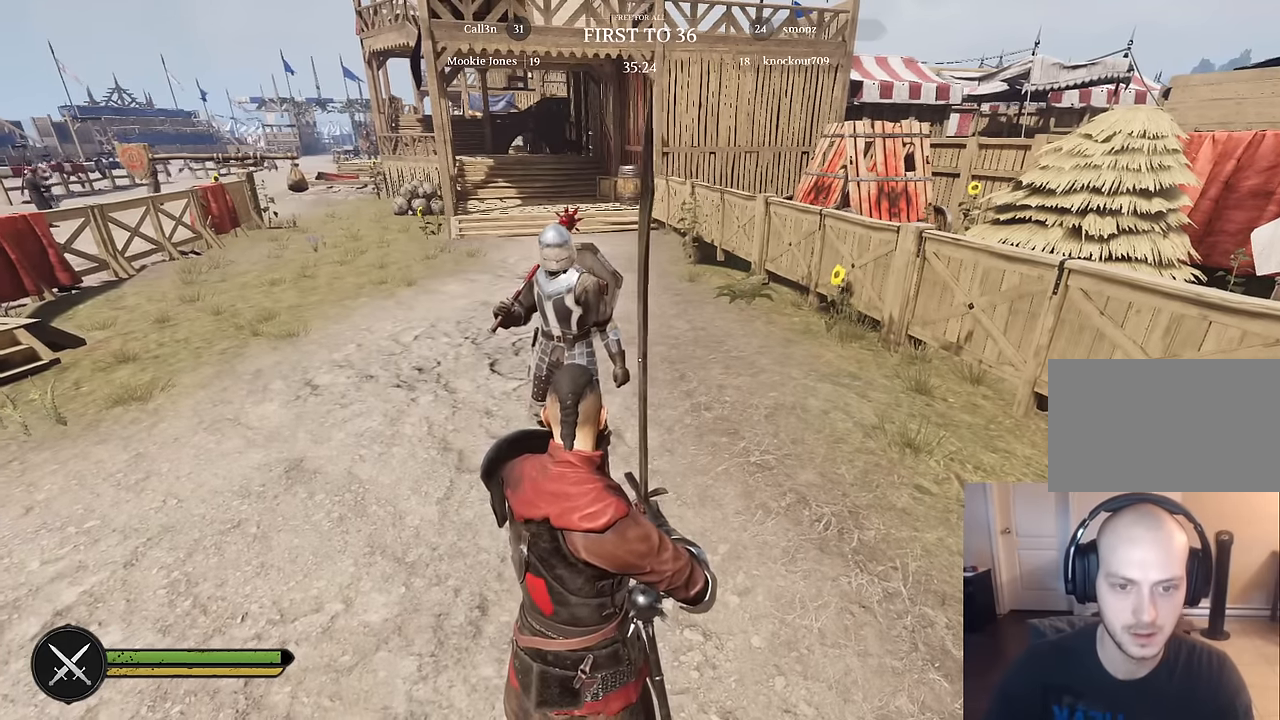
{"keys": [], "mouse": [], "mouse_move": "up-left", "events": []}
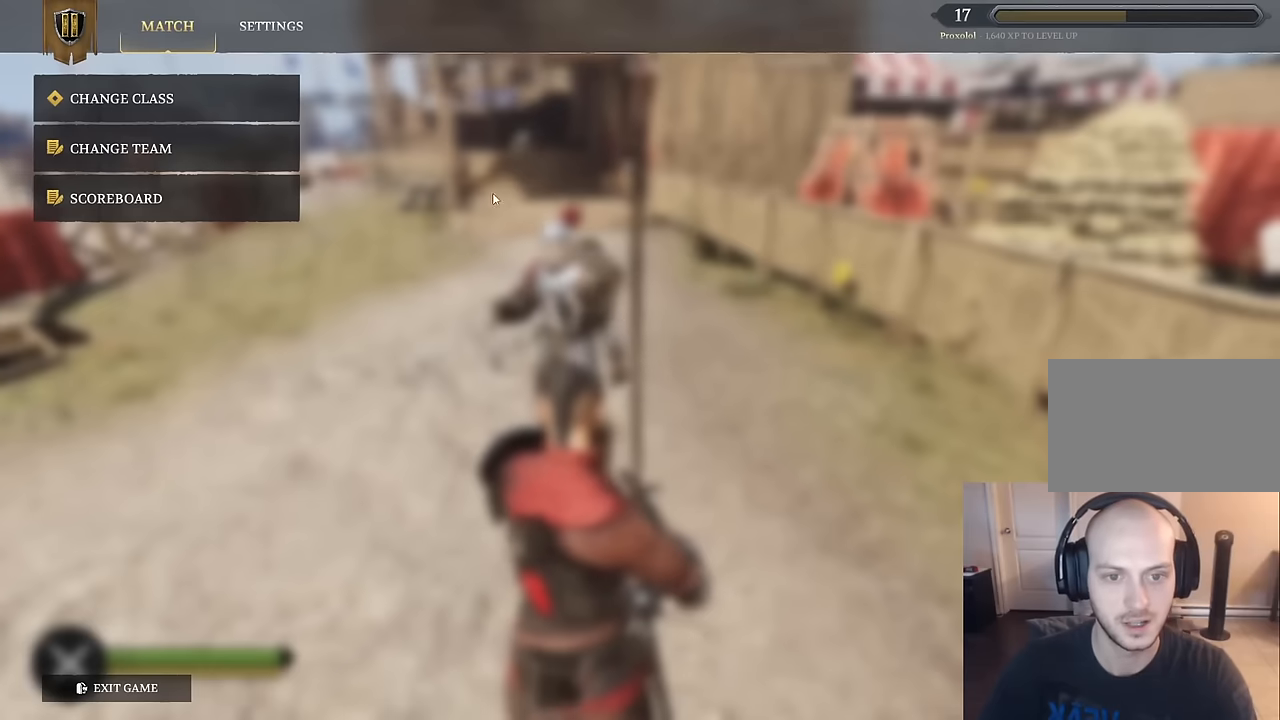
{"keys": [], "mouse": [], "mouse_move": "still", "events": []}
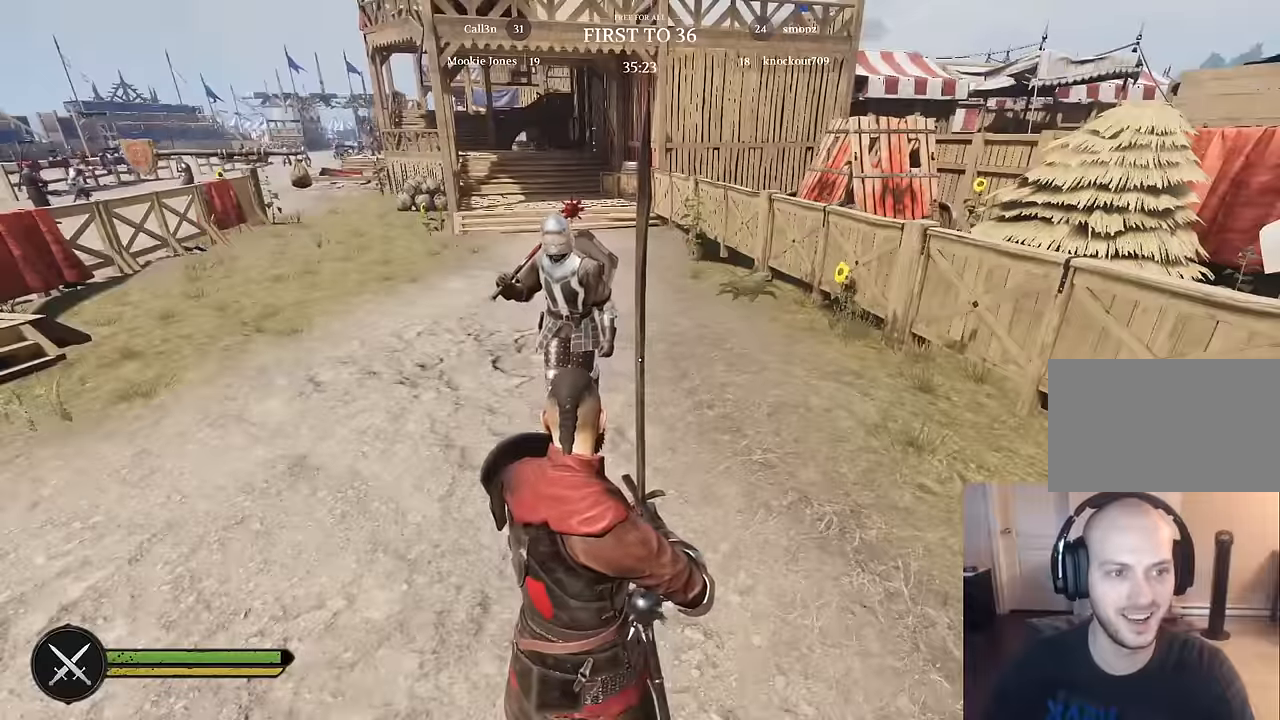
{"keys": [], "mouse": [], "mouse_move": "down-right", "events": []}
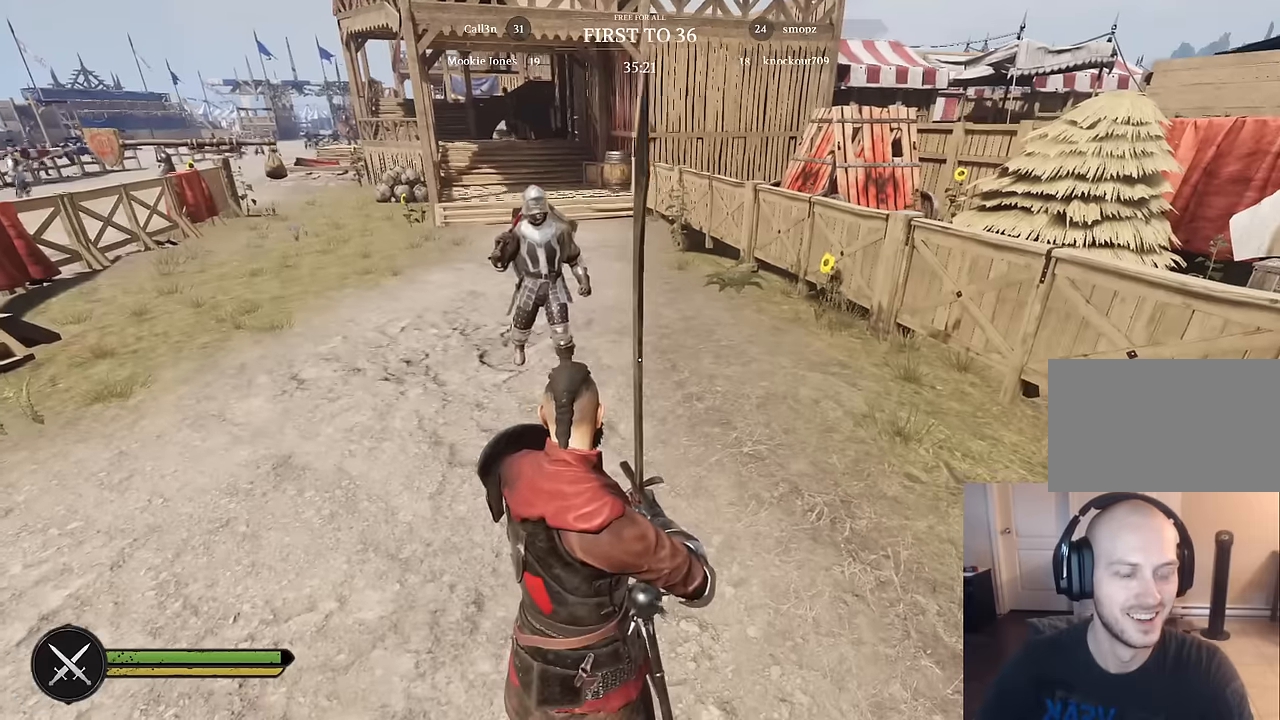
{"keys": [], "mouse": [], "mouse_move": "still", "events": []}
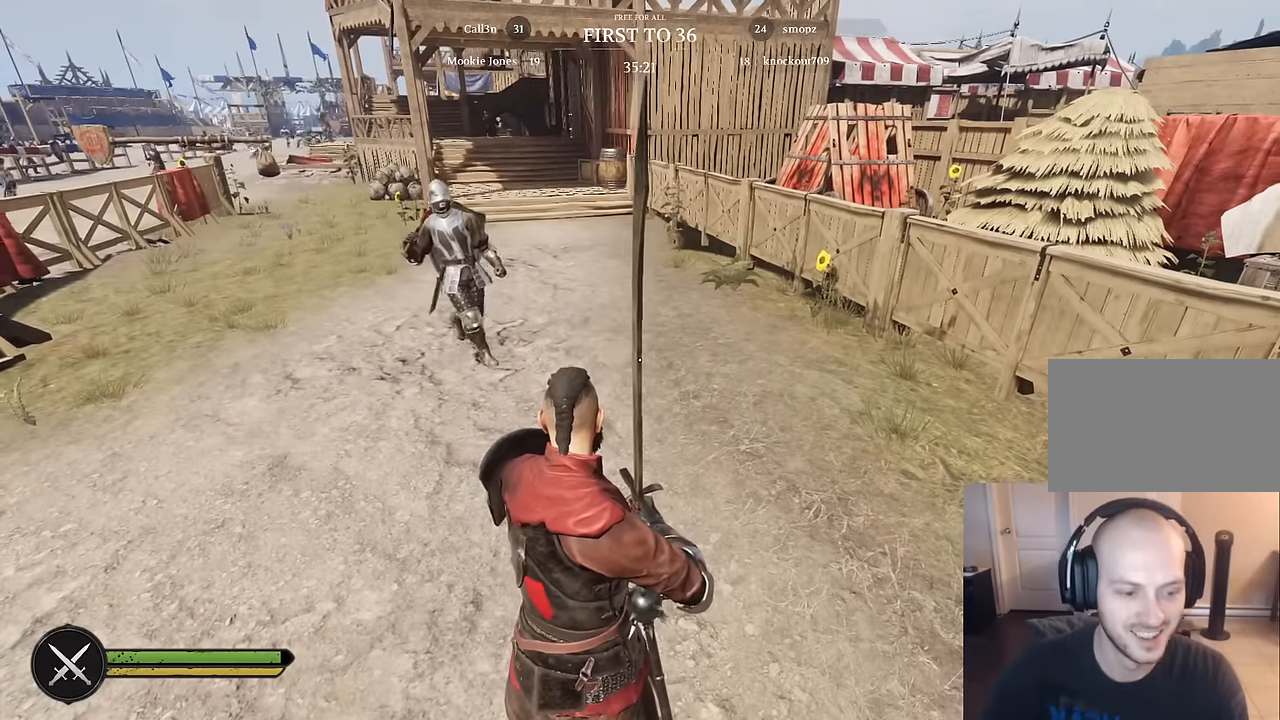
{"keys": [], "mouse": [], "mouse_move": "still", "events": []}
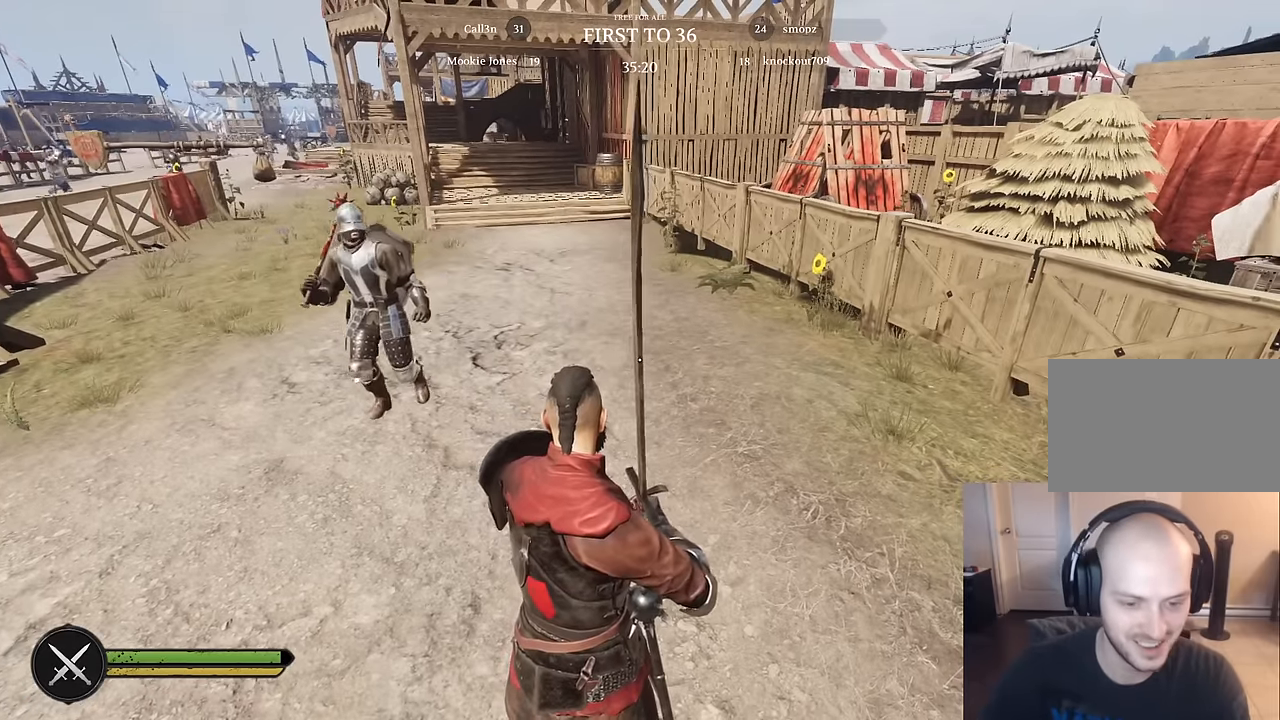
{"keys": [], "mouse": [], "mouse_move": "still", "events": []}
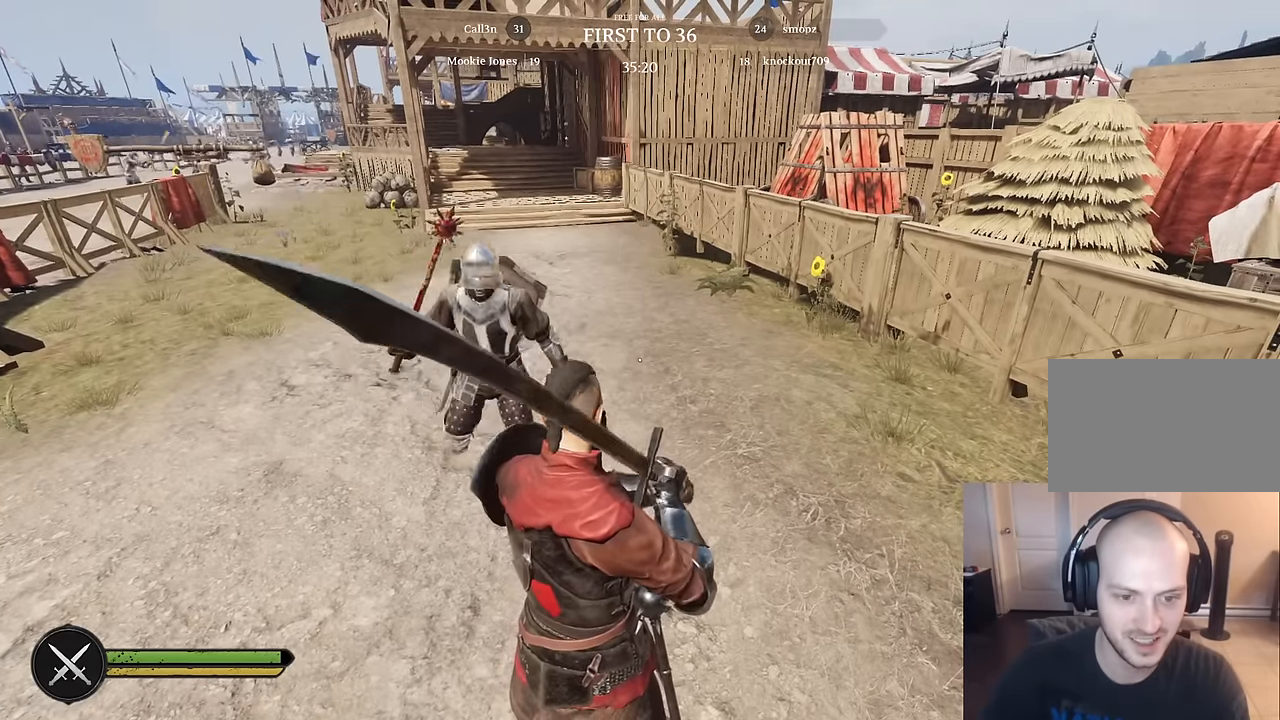
{"keys": ["alt"], "mouse": [], "mouse_move": "right", "events": [[233, "mouse_left", "down"], [333, "mouse_left", "up"], [466, "alt", "down"]]}
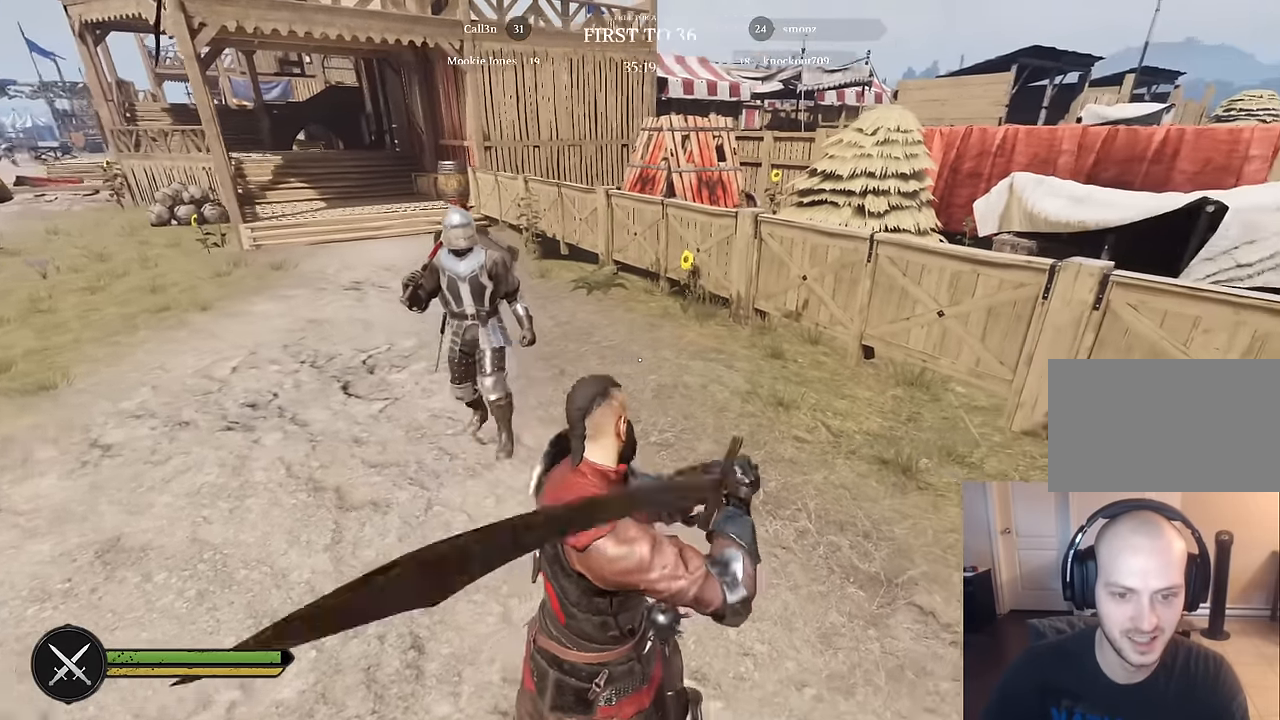
{"keys": [], "mouse": [], "mouse_move": "right", "events": [[166, "alt", "up"], [200, "mouse_left", "down"], [300, "mouse_left", "up"]]}
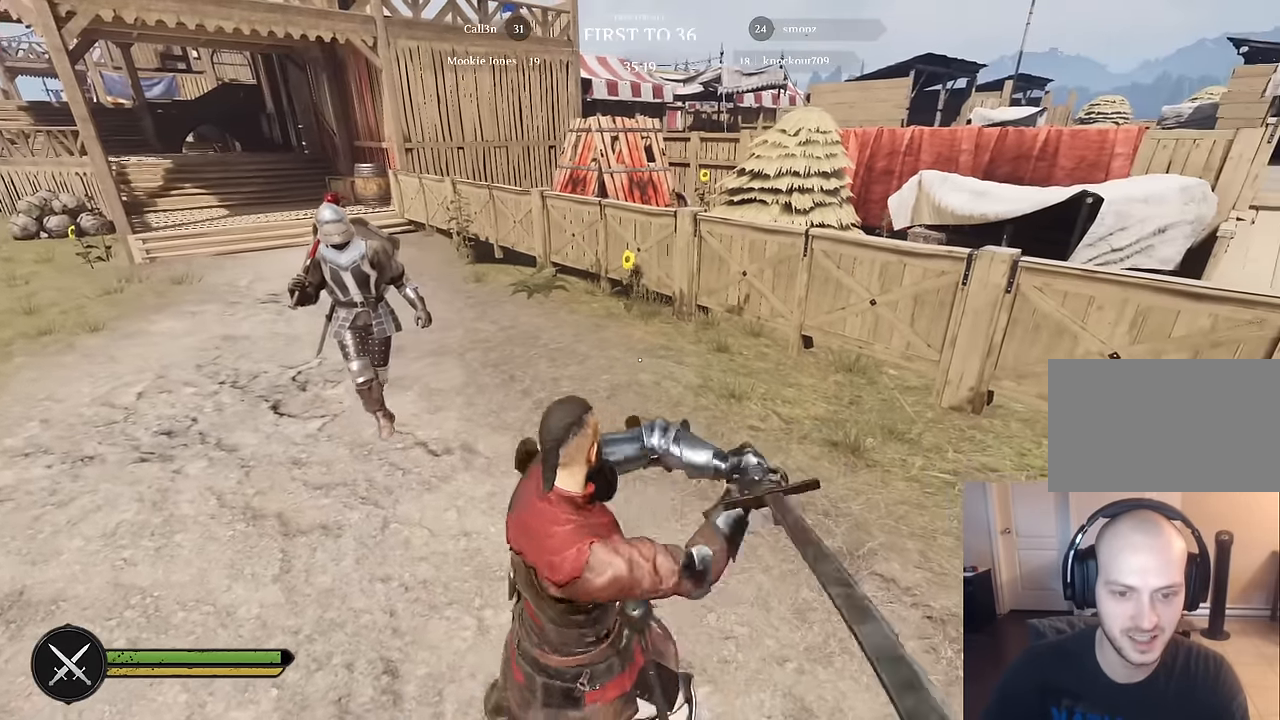
{"keys": [], "mouse": [], "mouse_move": "still", "events": []}
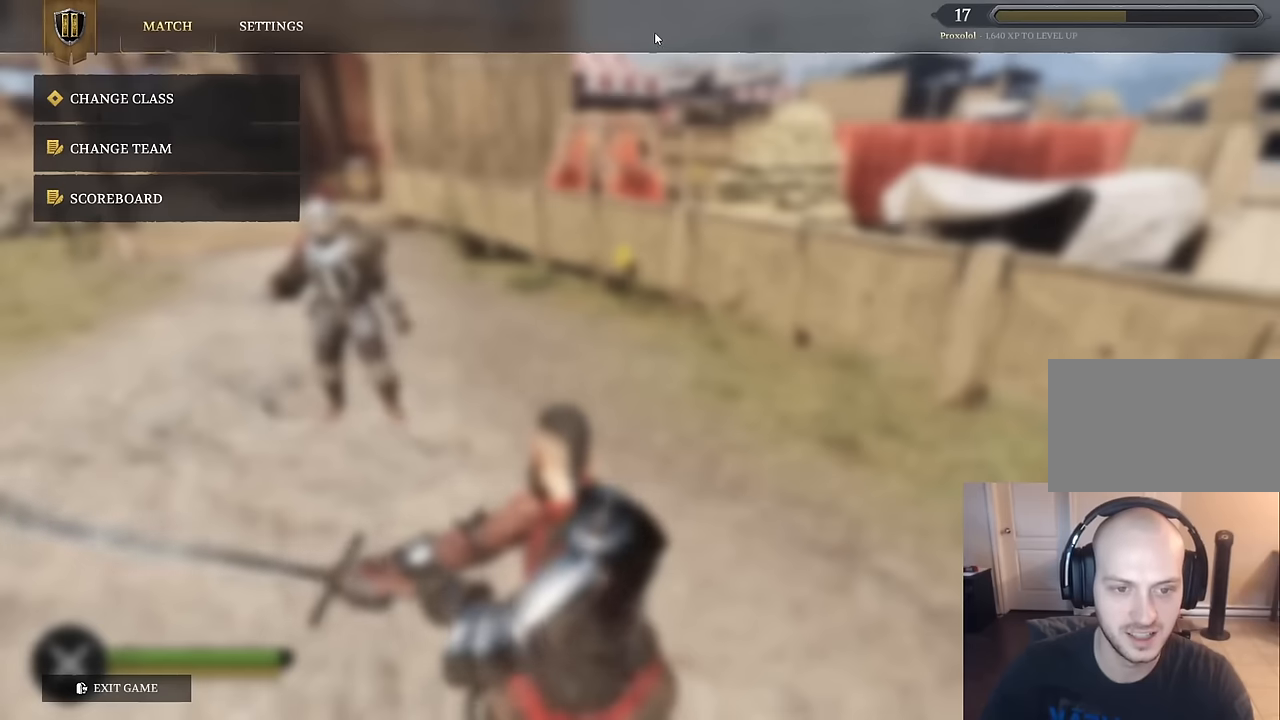
{"keys": [], "mouse": [], "mouse_move": "up-right", "events": []}
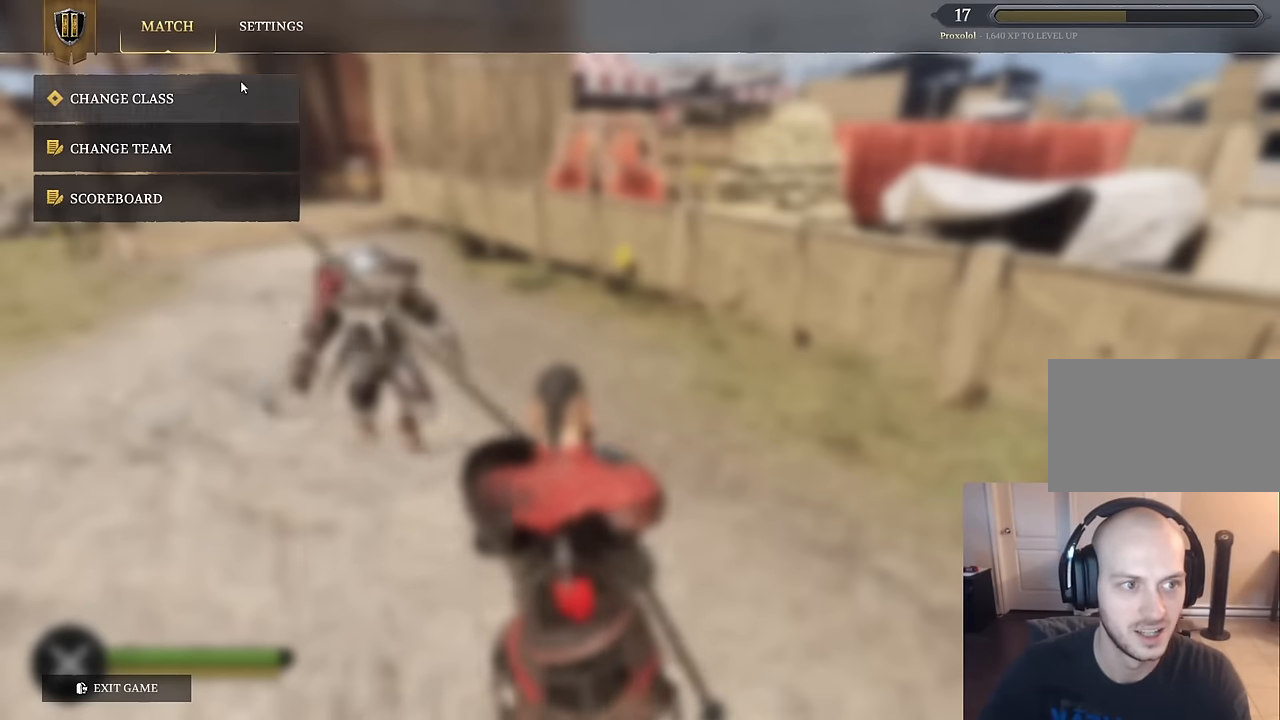
{"keys": [], "mouse": [], "mouse_move": "down-right", "events": [[200, "mouse_left", "down"], [300, "mouse_left", "up"]]}
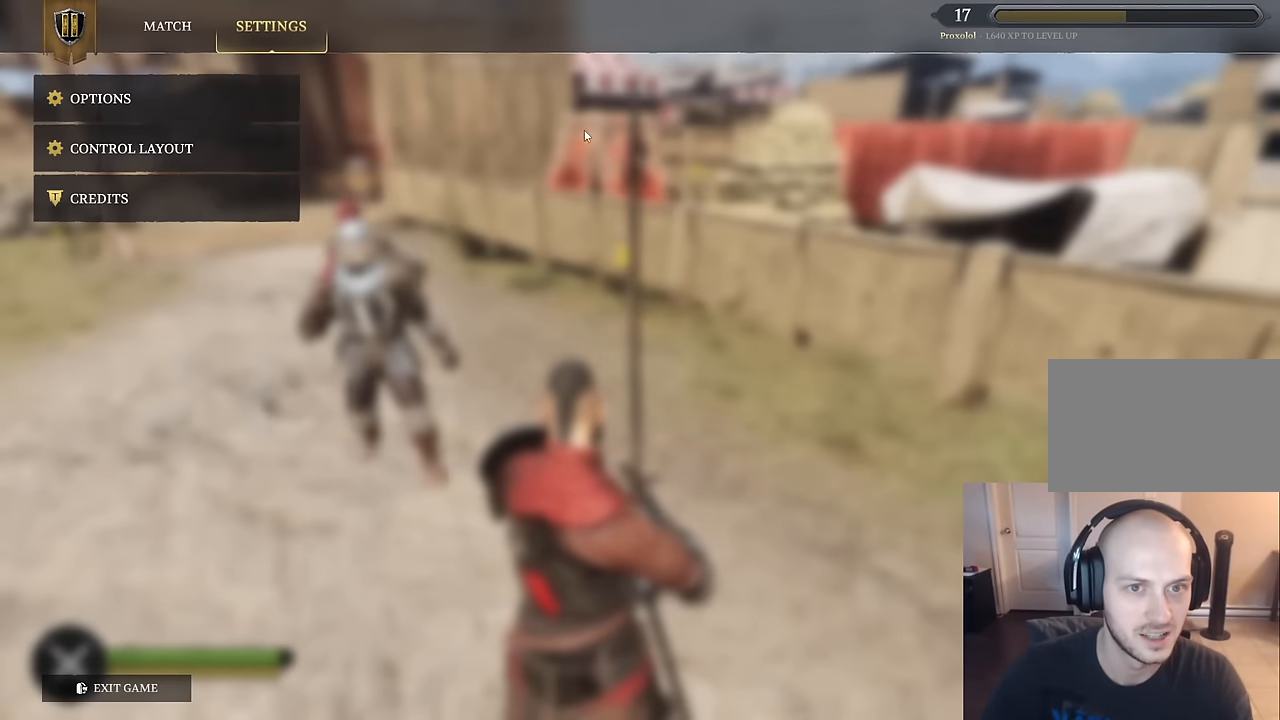
{"keys": [], "mouse": [], "mouse_move": "up-left", "events": []}
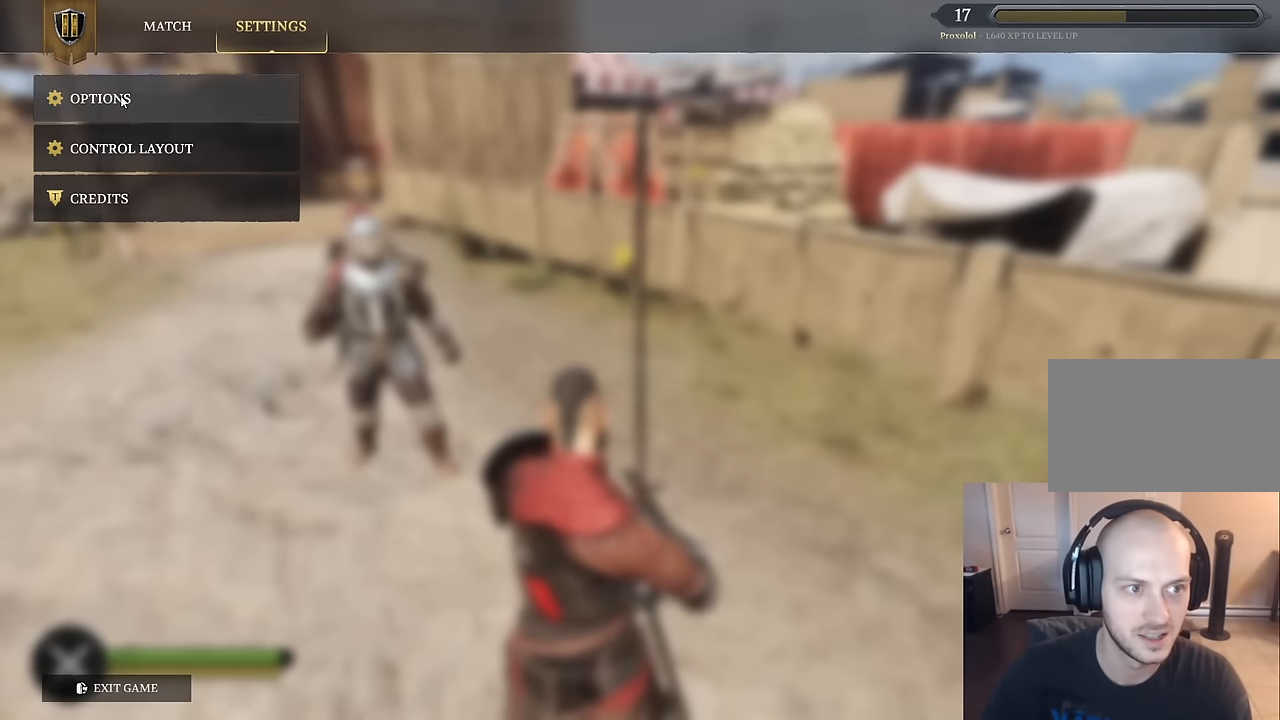
{"keys": [], "mouse": [], "mouse_move": "still", "events": [[50, "mouse_left", "down"], [100, "mouse_left", "up"]]}
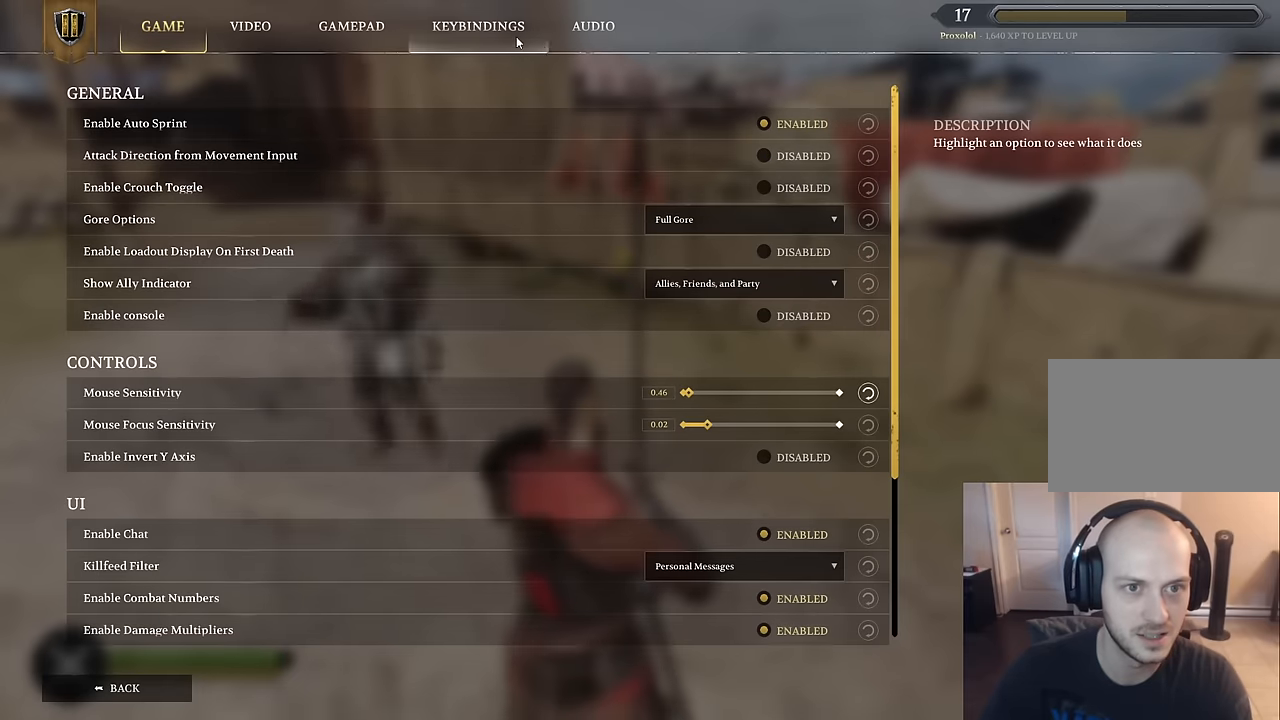
{"keys": [], "mouse": [], "mouse_move": "still", "events": [[350, "mouse_left", "down"], [400, "mouse_left", "up"]]}
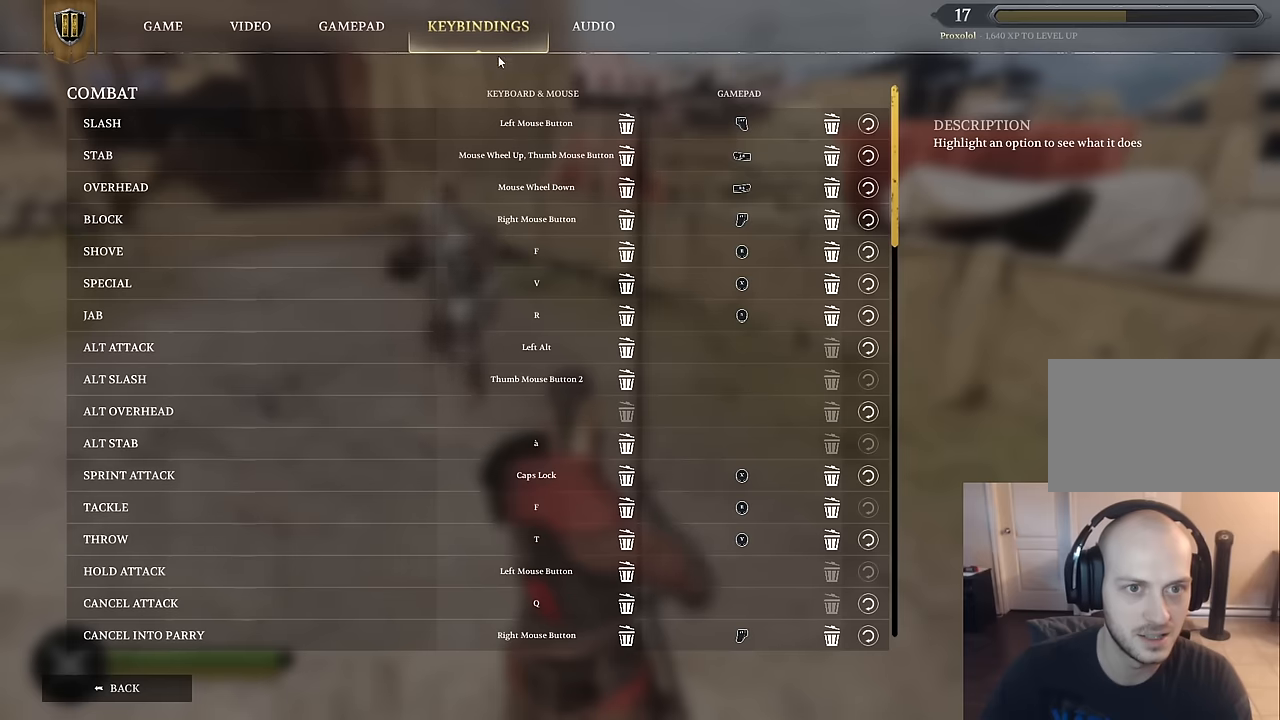
{"keys": [], "mouse": [], "mouse_move": "left", "events": []}
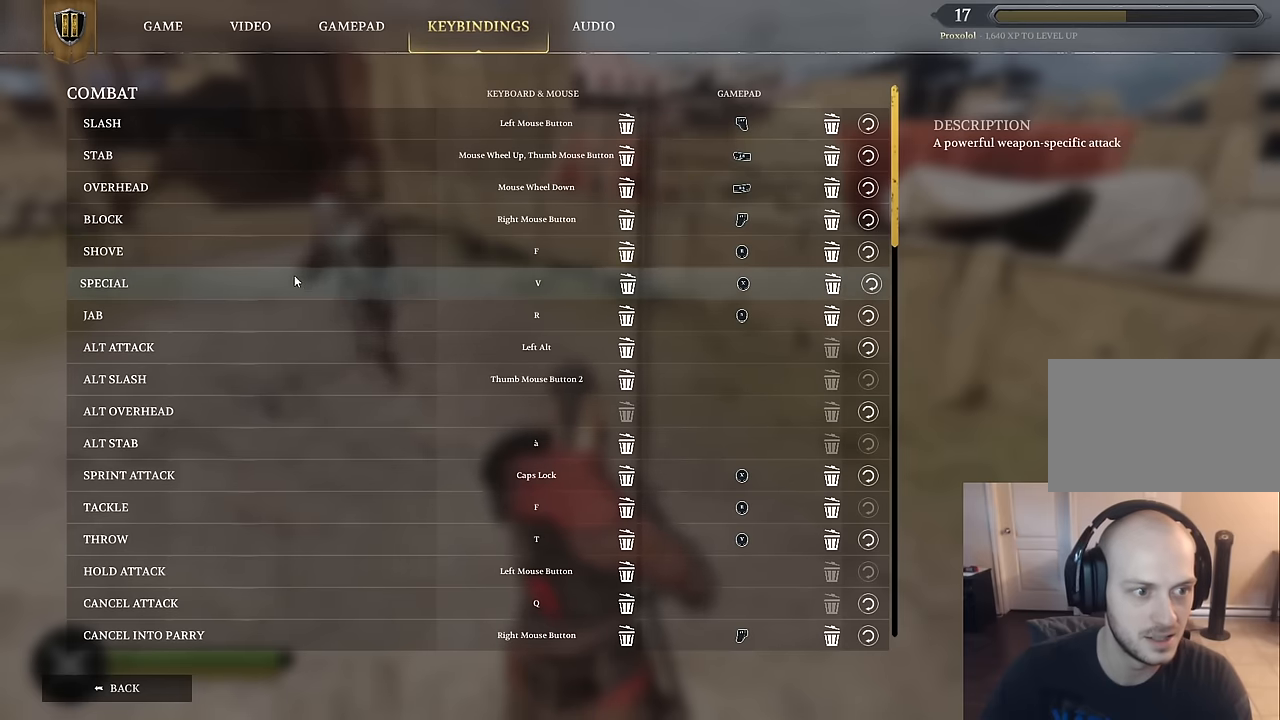
{"keys": [], "mouse": [], "mouse_move": "up-left", "events": []}
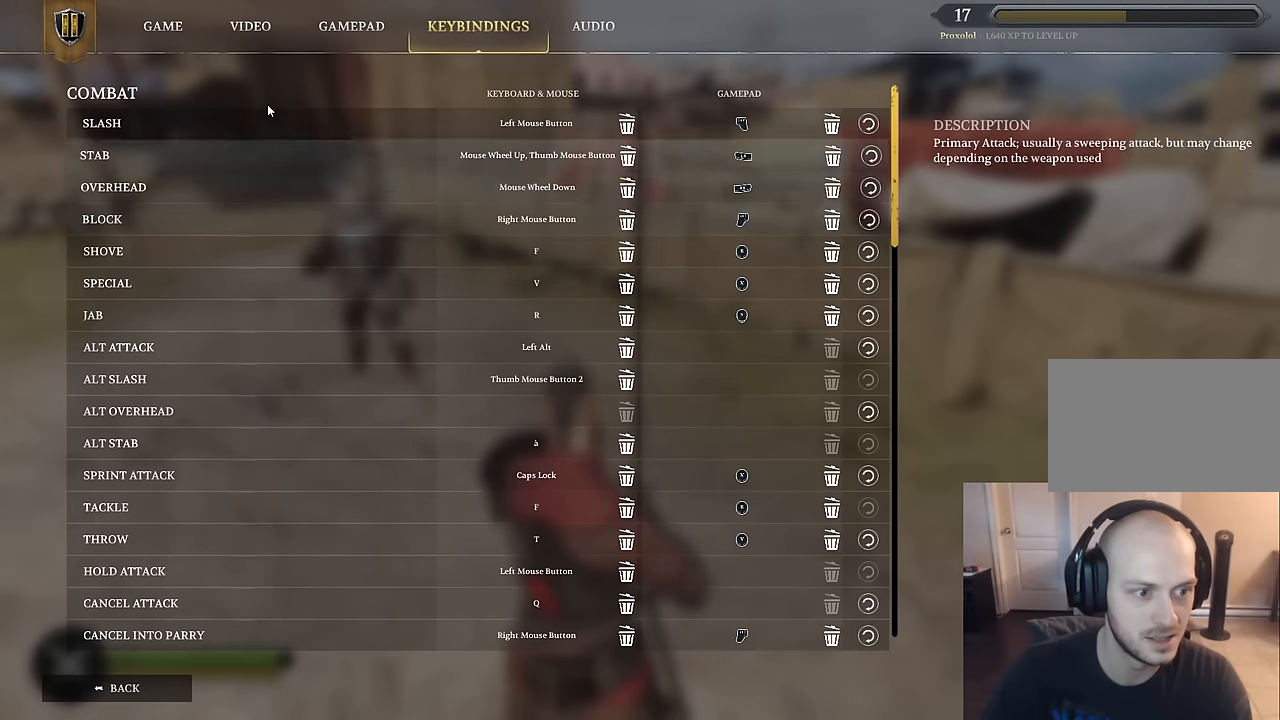
{"keys": [], "mouse": [], "mouse_move": "still", "events": []}
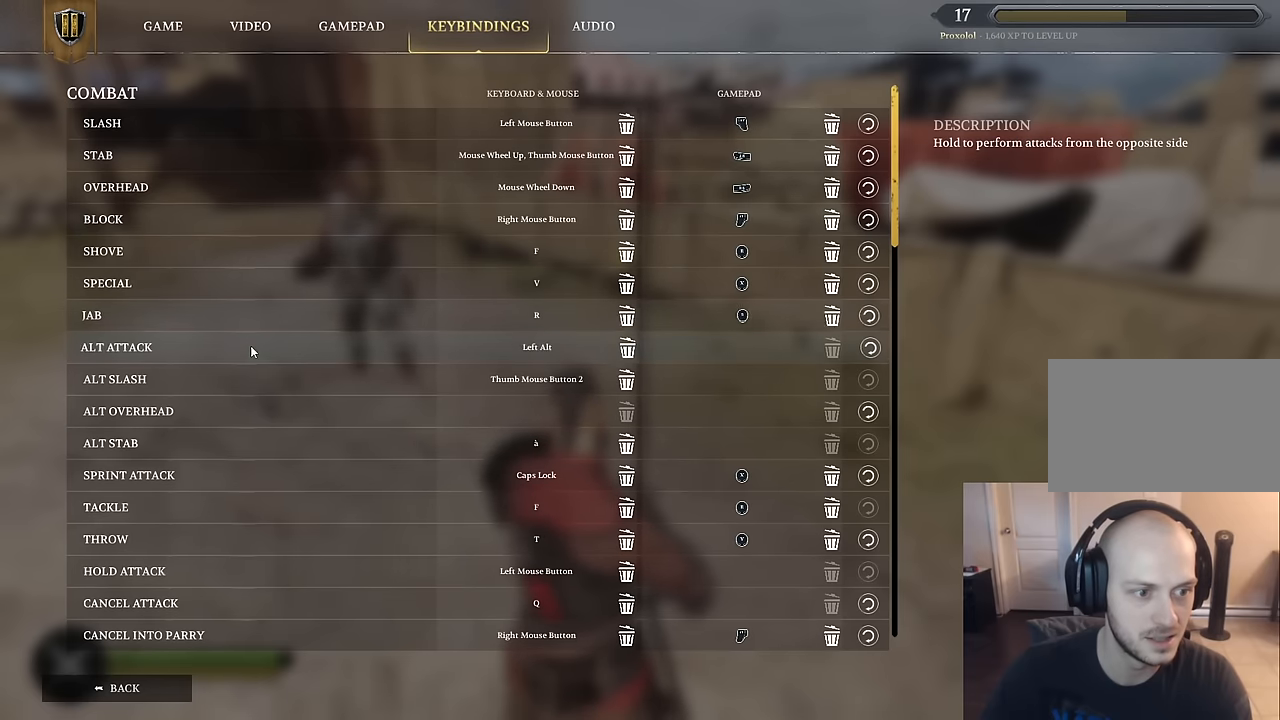
{"keys": [], "mouse": [], "mouse_move": "still", "events": []}
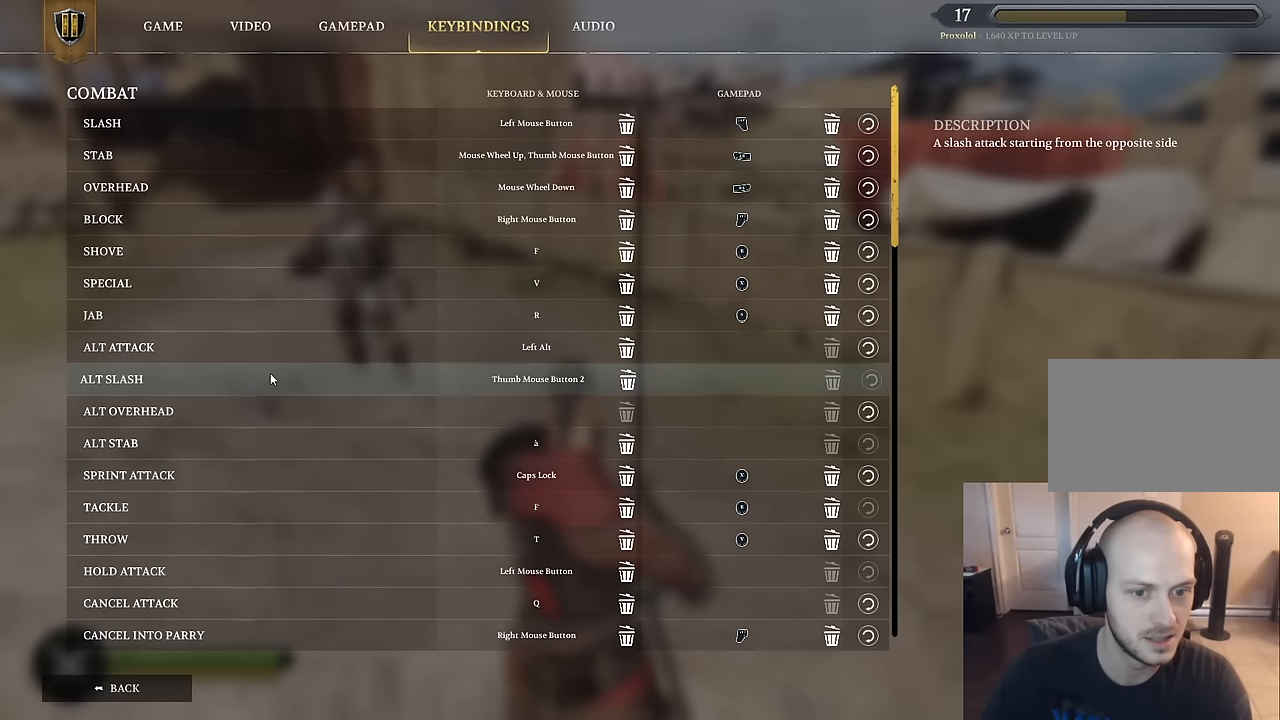
{"keys": [], "mouse": [], "mouse_move": "still", "events": []}
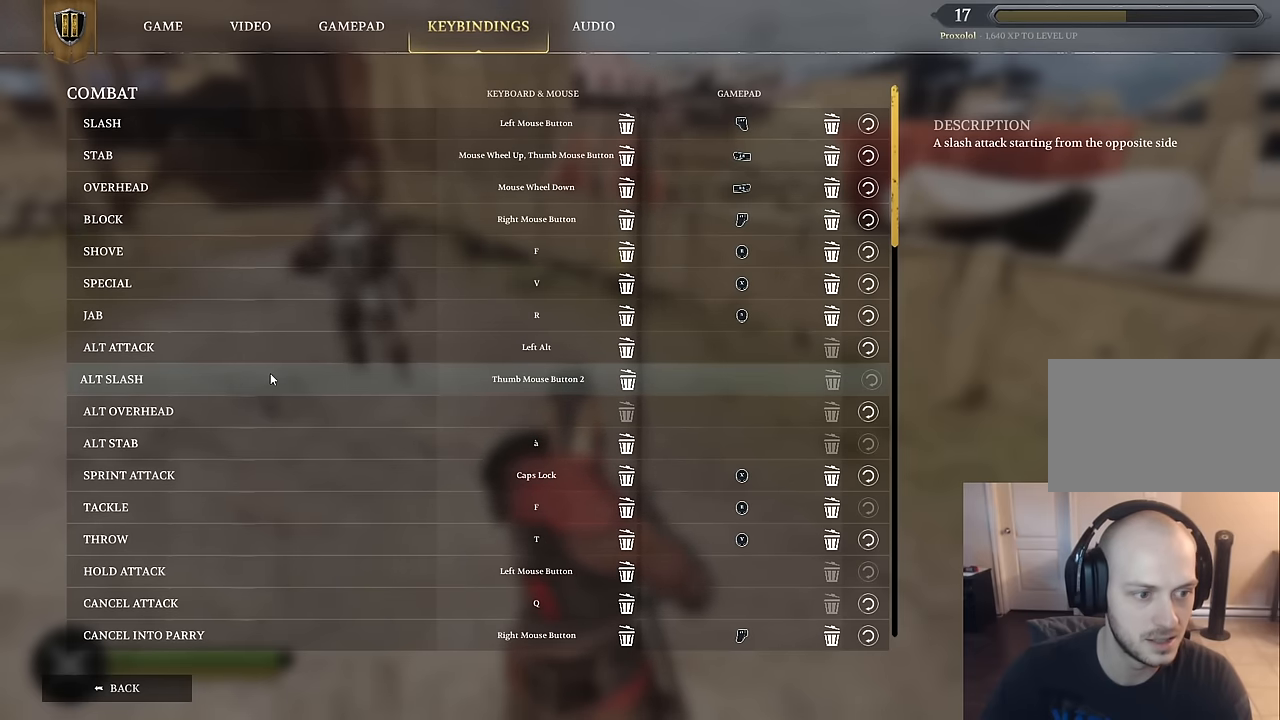
{"keys": [], "mouse": [], "mouse_move": "still", "events": []}
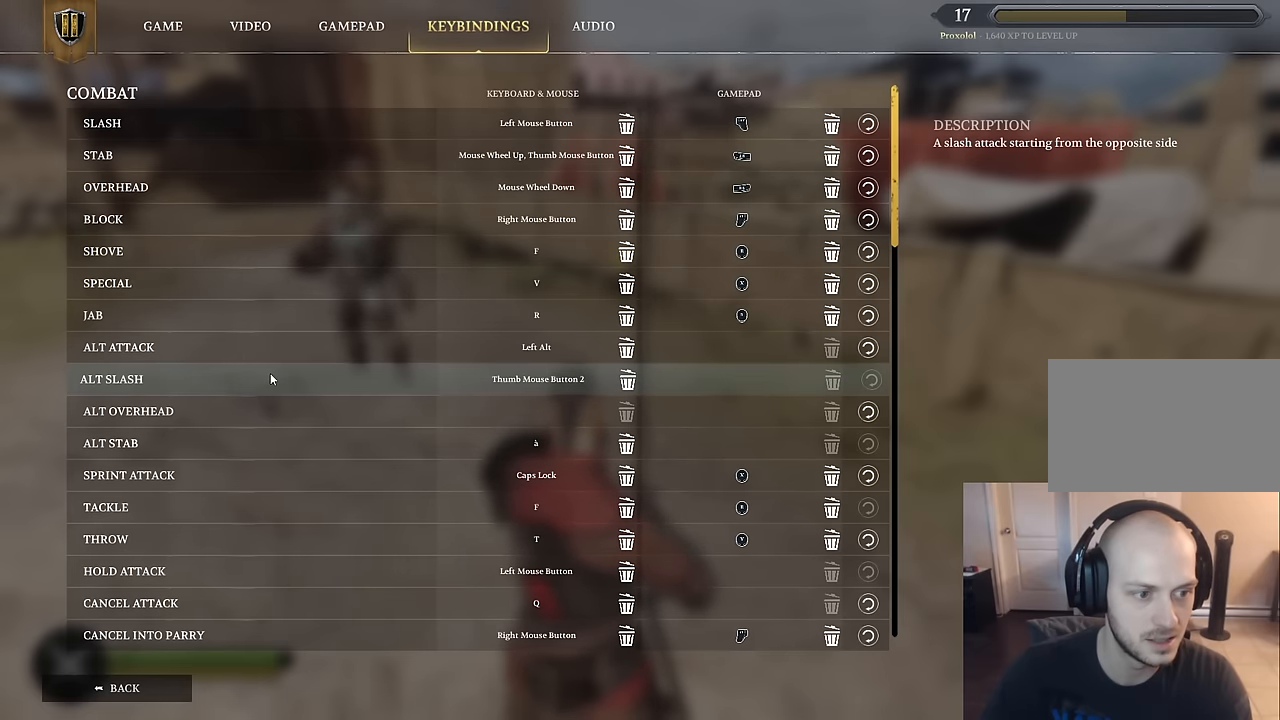
{"keys": [], "mouse": [], "mouse_move": "still", "events": []}
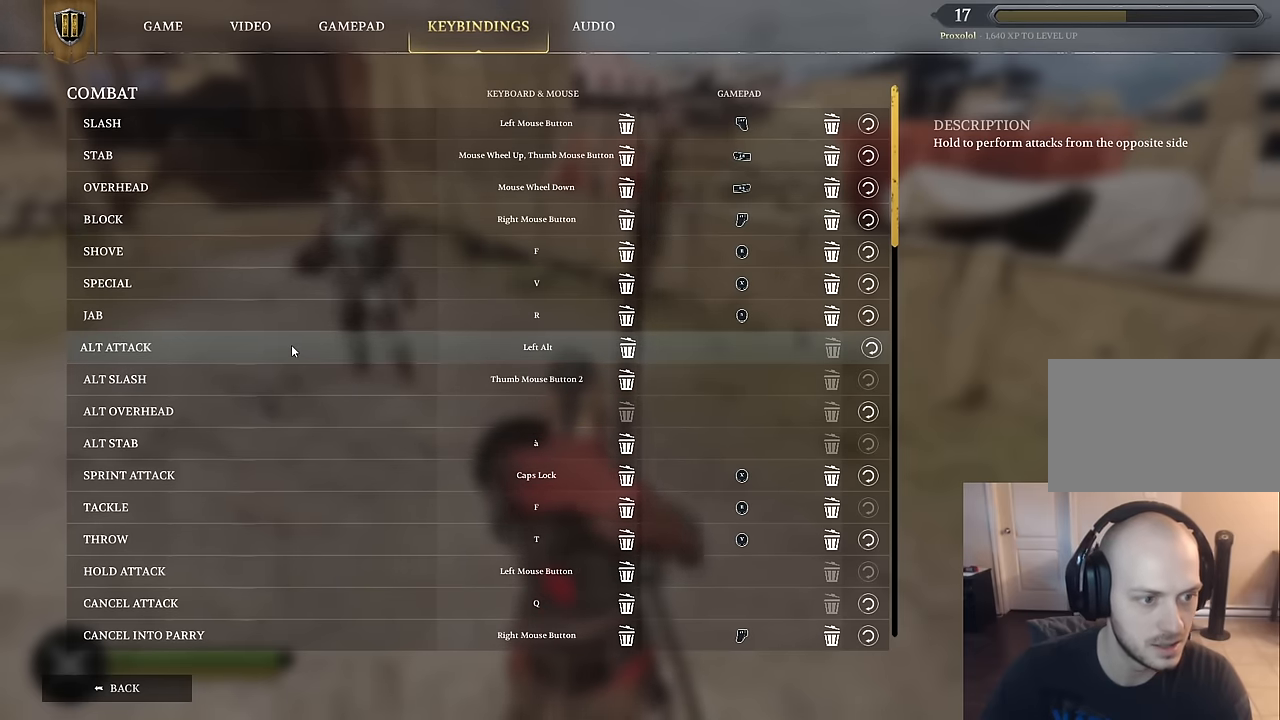
{"keys": [], "mouse": [], "mouse_move": "right", "events": []}